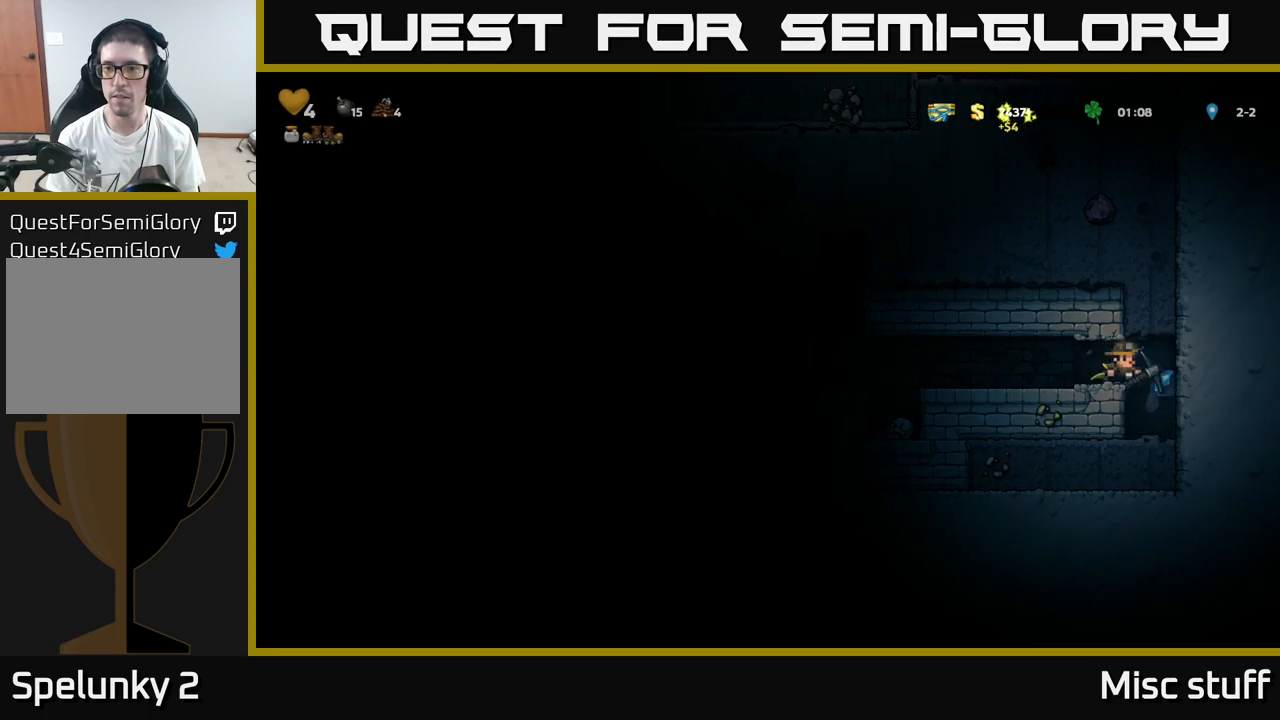
Gameplay with a controller (Xbox layout); each line is a JSON object with the inputs held at the frame after it. "events" lists button and stick changes between this image and that frame as [ms after this image, input, new state], when the widget could be followed in between. Not read: right_stick.
{"buttons": ["A", "DPAD_LEFT"], "left_stick": "center", "events": [[83, "DPAD_RIGHT", "up"], [400, "A", "down"], [400, "DPAD_LEFT", "down"]]}
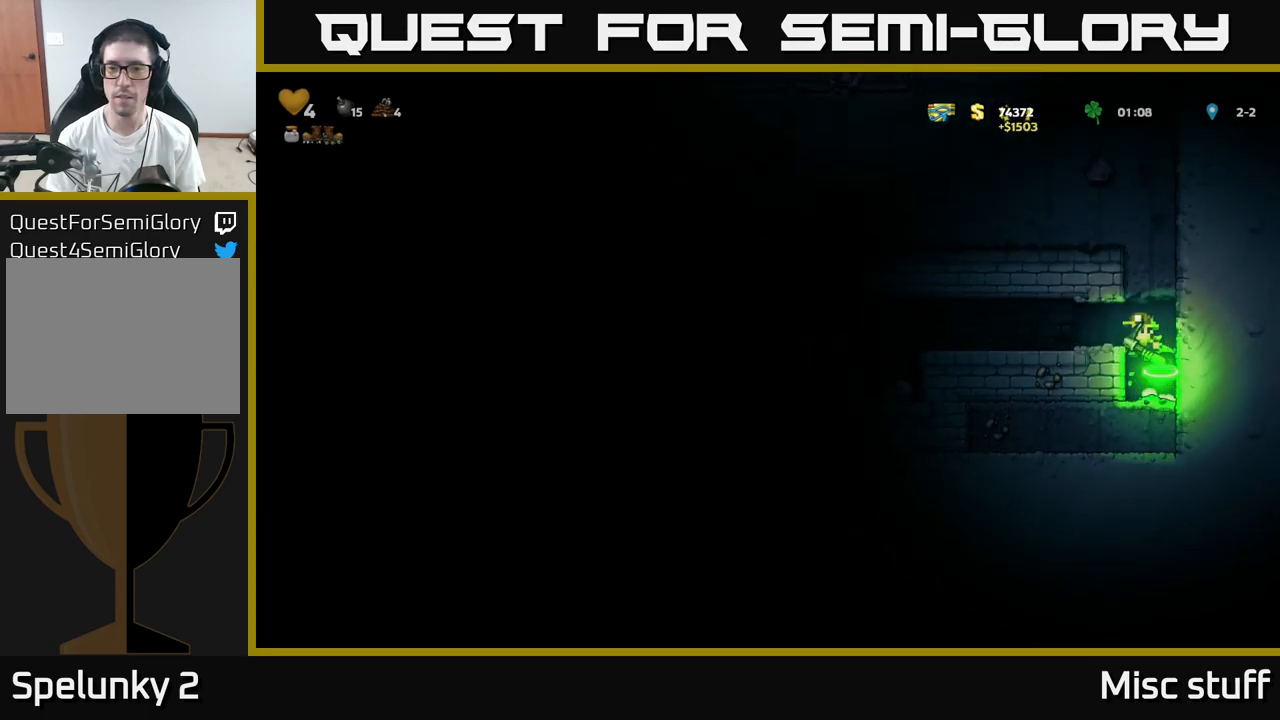
{"buttons": ["DPAD_LEFT"], "left_stick": "center", "events": [[67, "A", "up"]]}
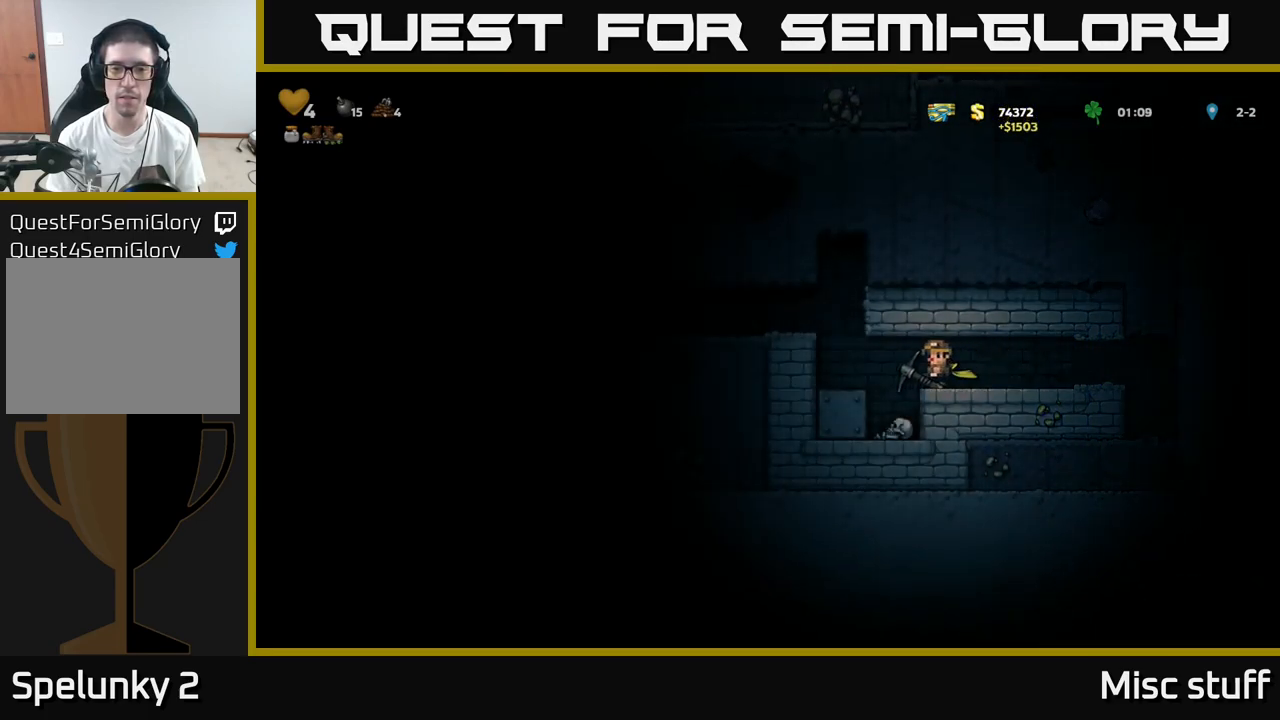
{"buttons": ["A", "DPAD_LEFT"], "left_stick": "center", "events": [[83, "A", "down"], [217, "A", "up"], [350, "A", "down"]]}
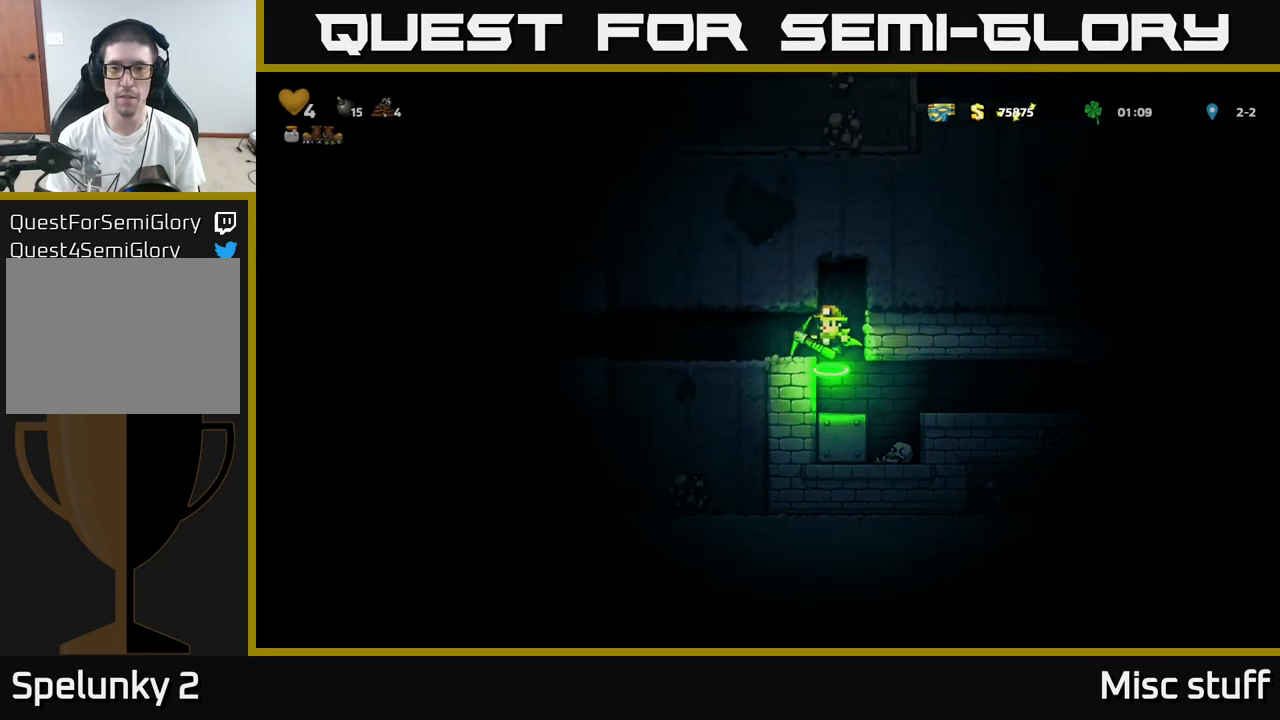
{"buttons": ["X"], "left_stick": "center", "events": [[33, "A", "up"], [217, "DPAD_LEFT", "up"], [450, "X", "down"]]}
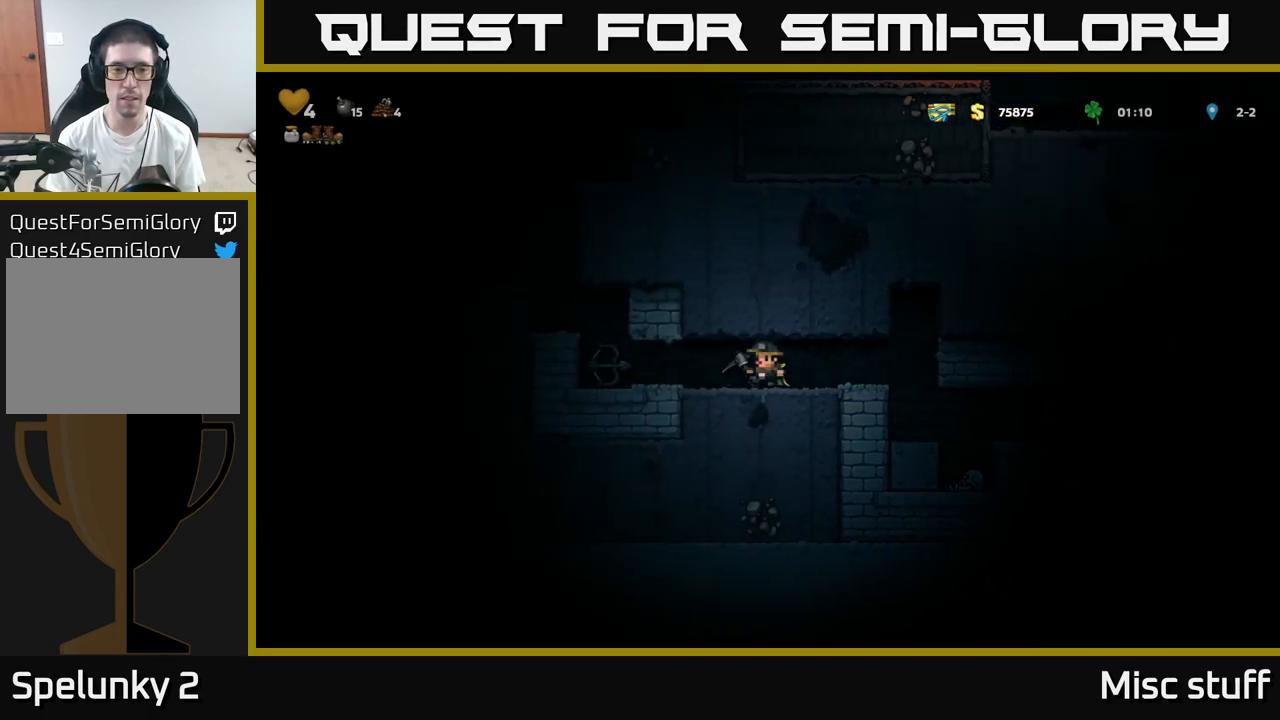
{"buttons": ["X"], "left_stick": "center", "events": [[117, "X", "up"], [367, "X", "down"]]}
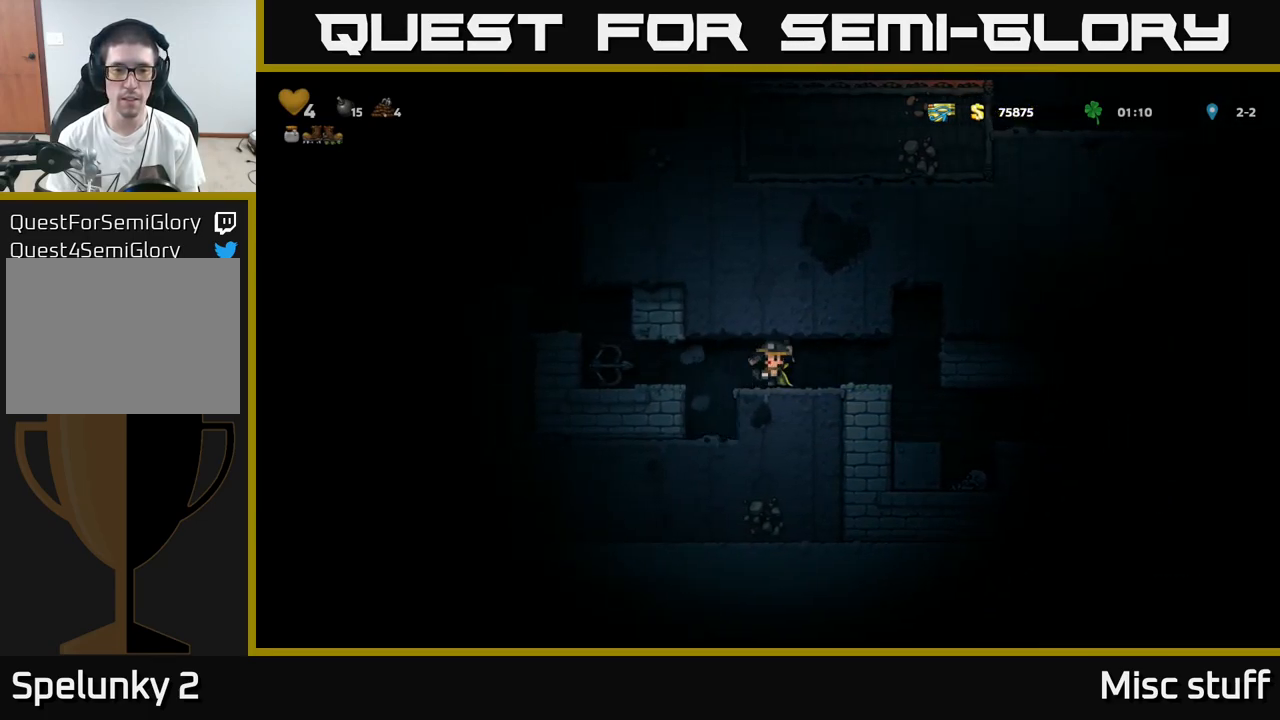
{"buttons": [], "left_stick": "center", "events": [[50, "DPAD_LEFT", "down"], [50, "X", "up"], [133, "DPAD_LEFT", "up"]]}
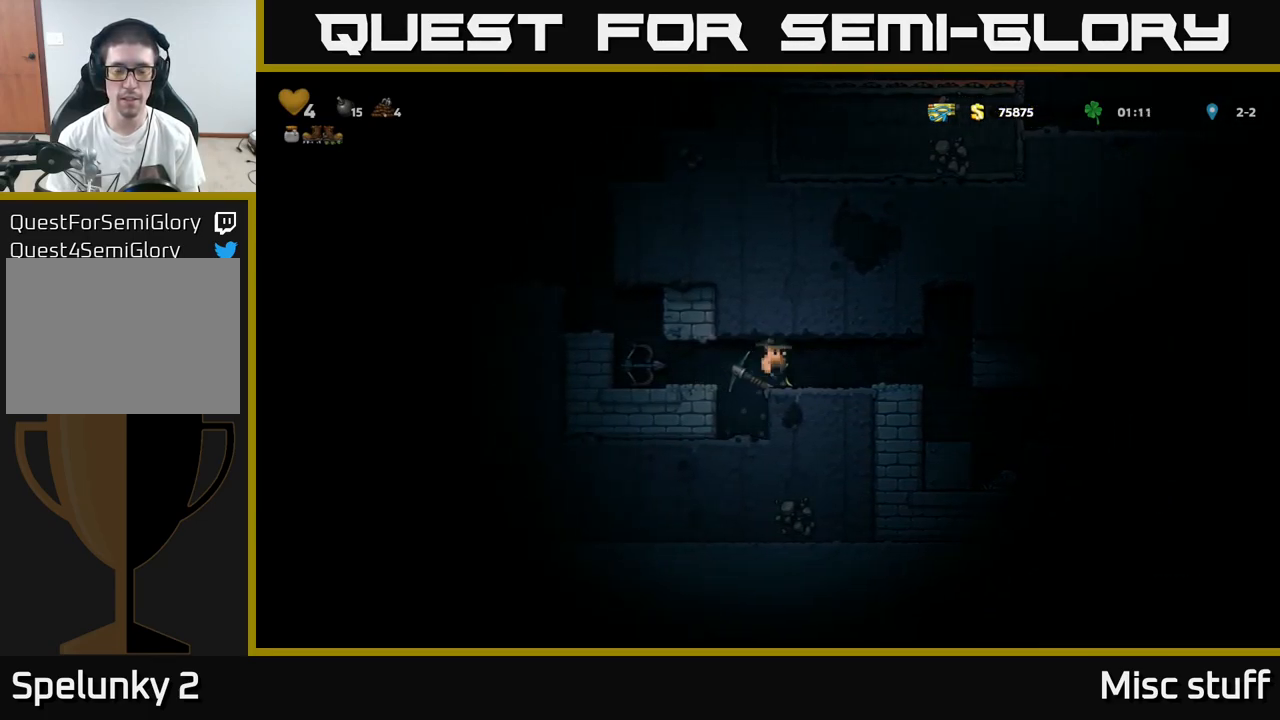
{"buttons": [], "left_stick": "center", "events": [[33, "DPAD_LEFT", "down"], [117, "DPAD_LEFT", "up"]]}
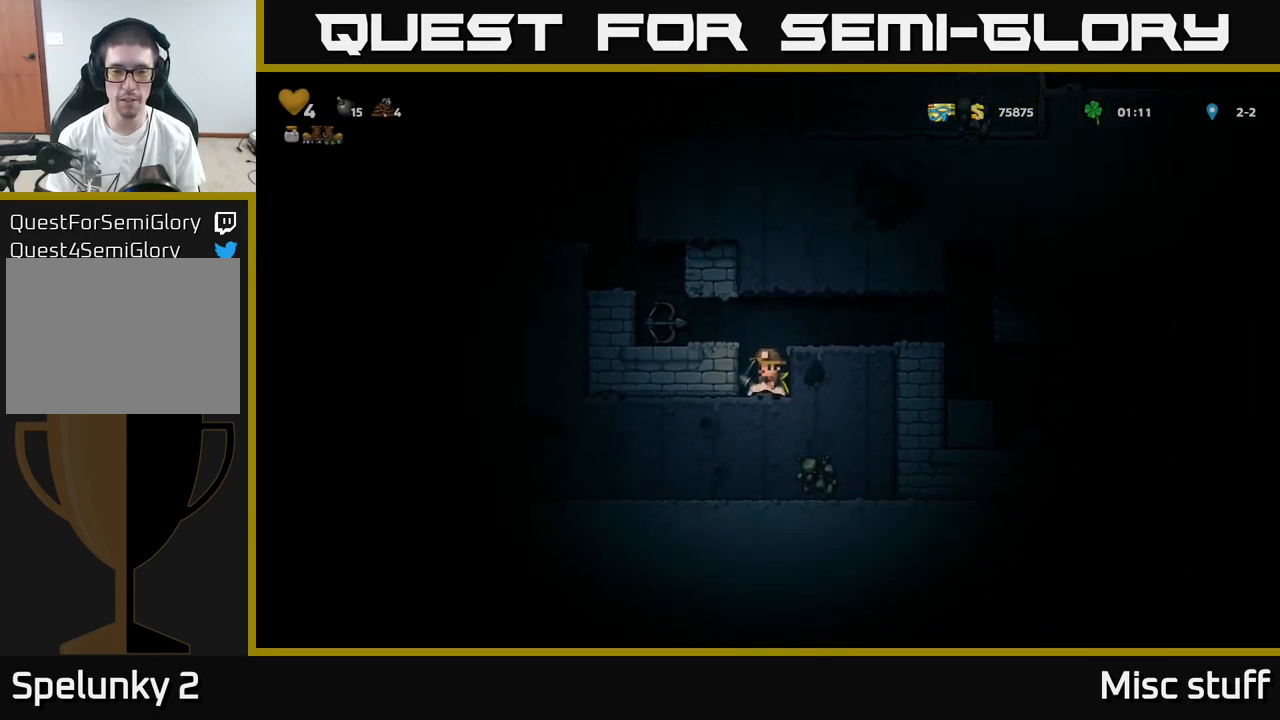
{"buttons": ["X"], "left_stick": "center", "events": [[17, "X", "down"], [133, "X", "up"], [400, "X", "down"]]}
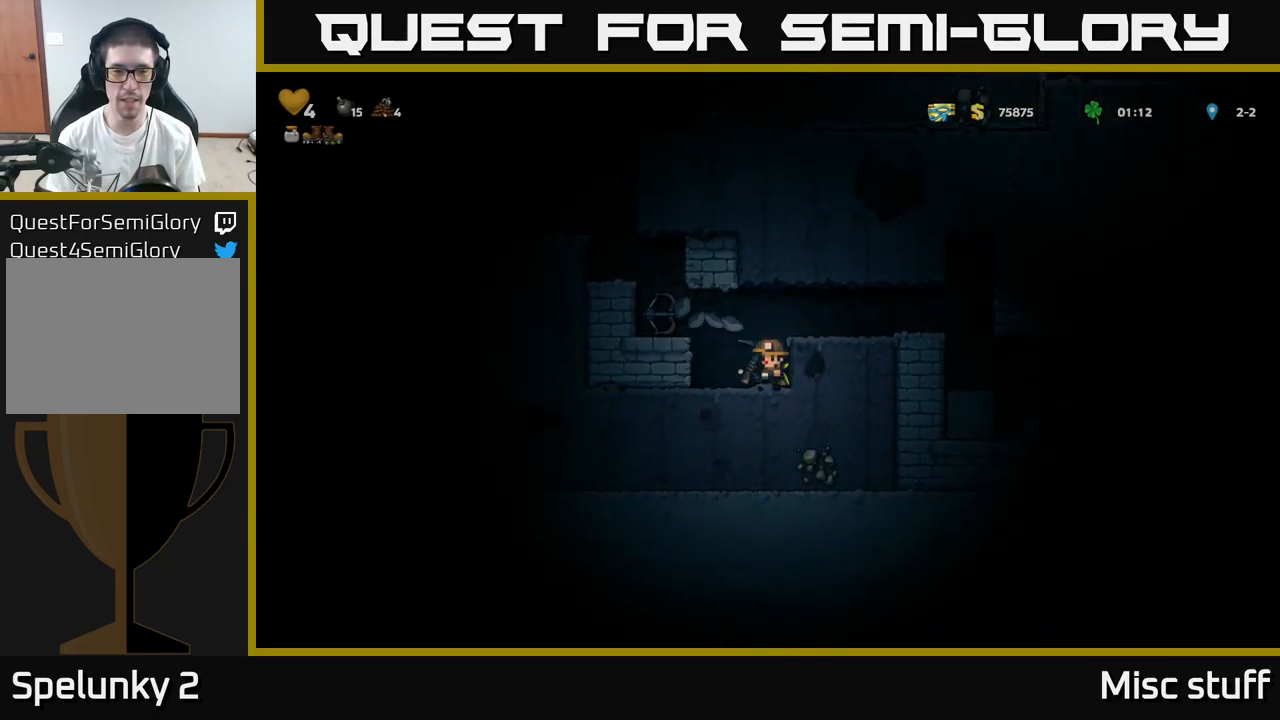
{"buttons": [], "left_stick": "center", "events": [[67, "X", "up"], [267, "DPAD_LEFT", "down"], [383, "DPAD_LEFT", "up"]]}
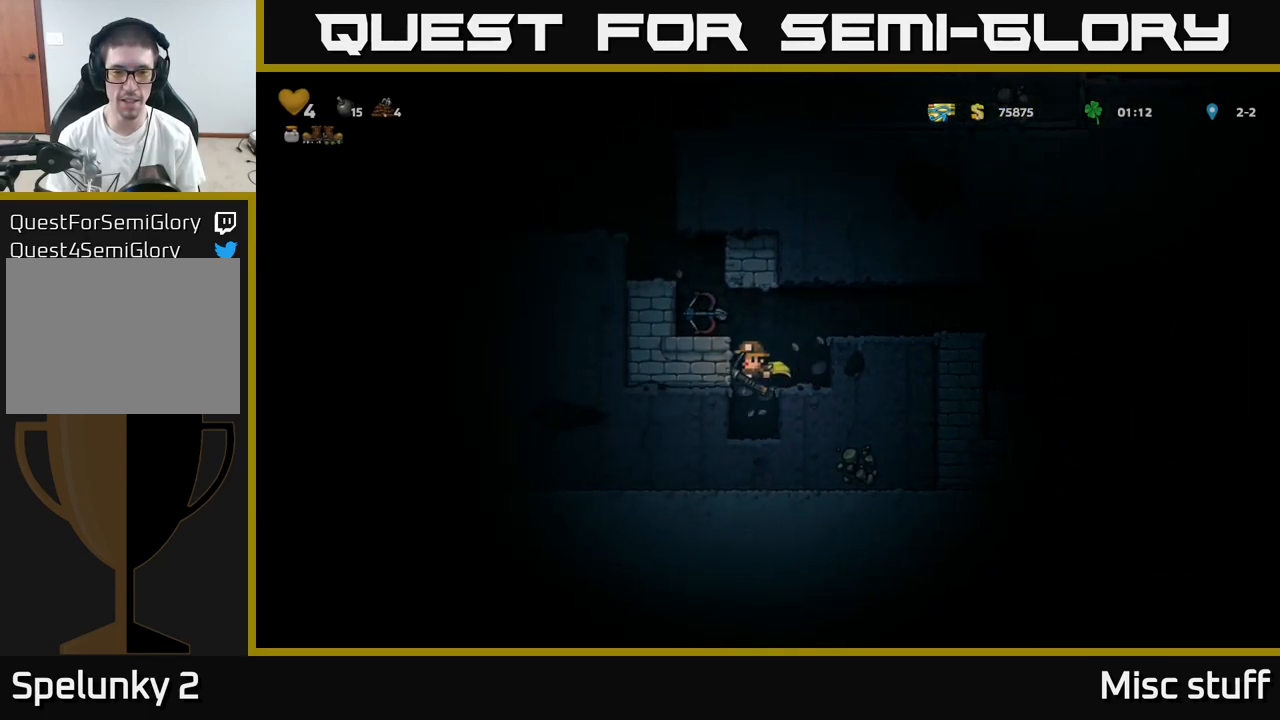
{"buttons": ["DPAD_LEFT"], "left_stick": "center", "events": [[300, "X", "down"], [317, "DPAD_LEFT", "down"], [467, "X", "up"]]}
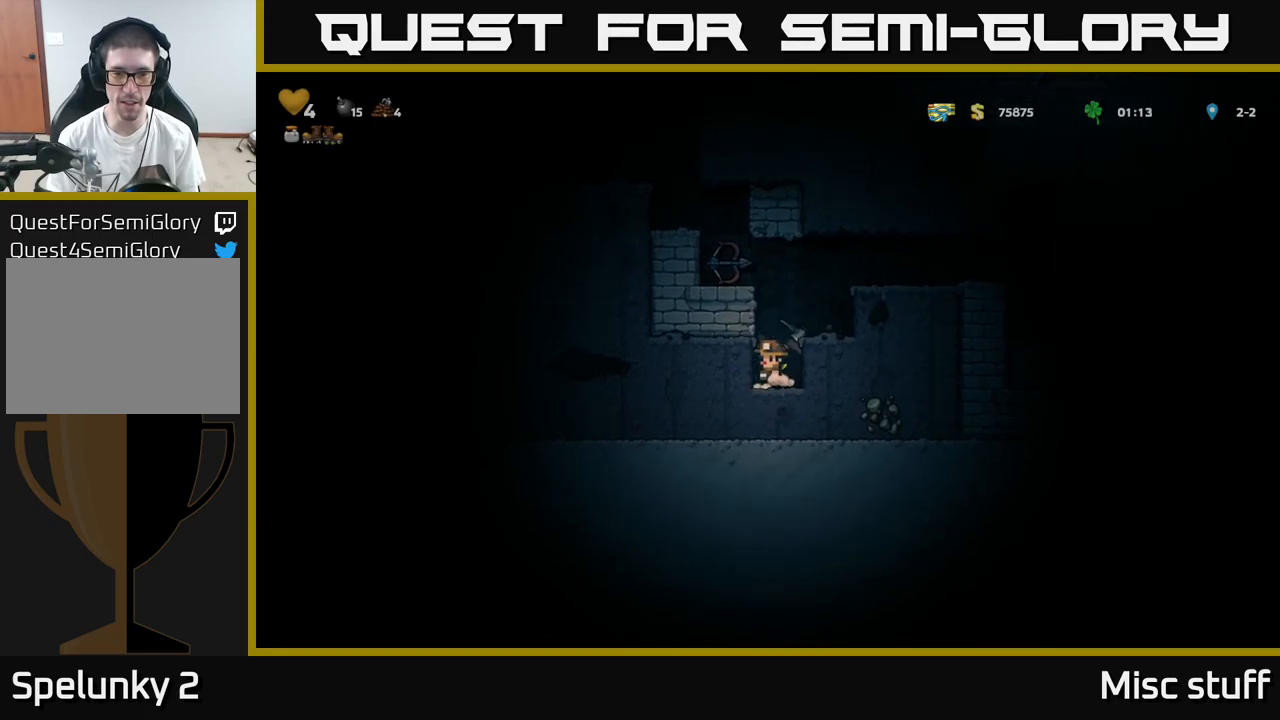
{"buttons": ["DPAD_LEFT"], "left_stick": "center", "events": [[200, "X", "down"], [384, "X", "up"]]}
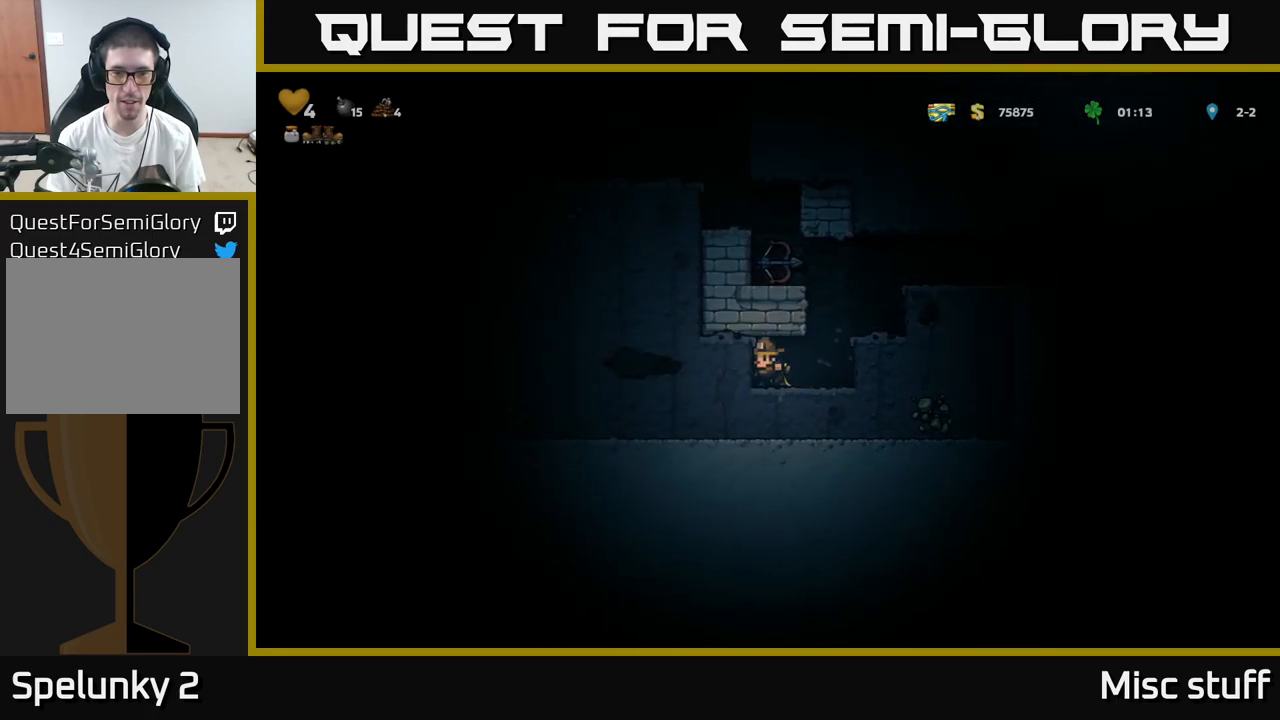
{"buttons": ["X", "DPAD_LEFT"], "left_stick": "center", "events": [[84, "X", "down"], [267, "X", "up"], [500, "X", "down"]]}
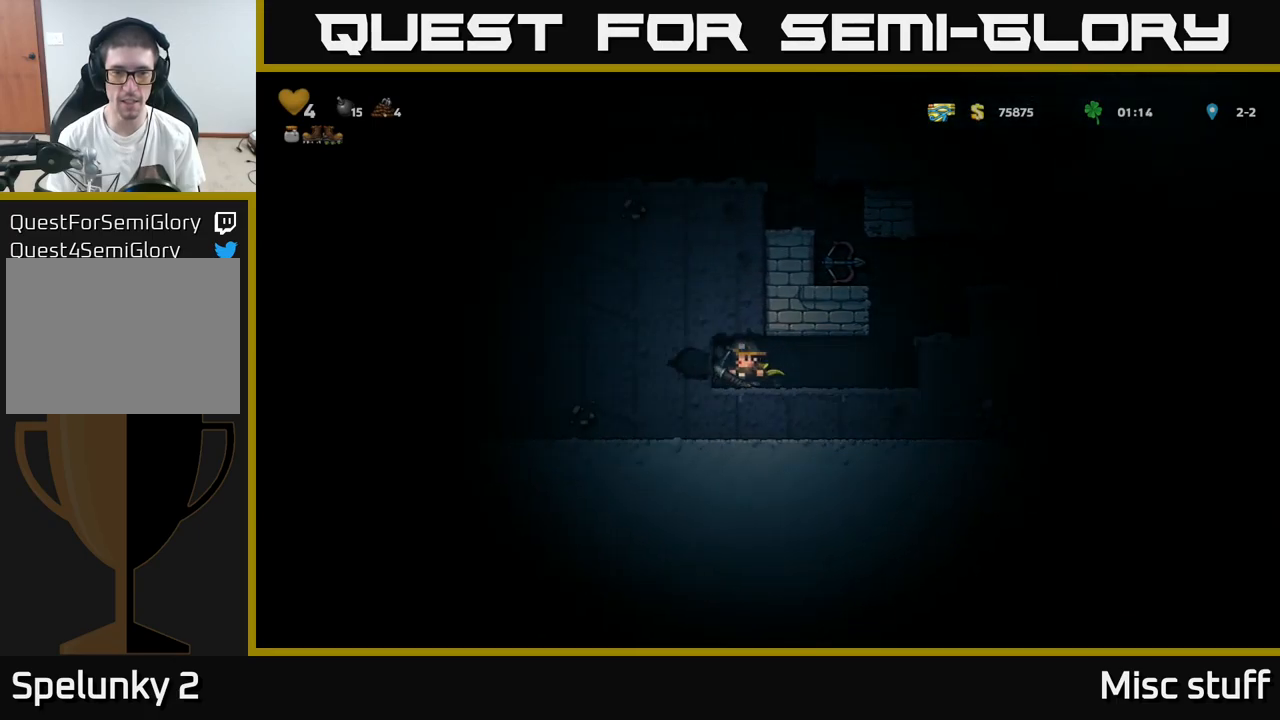
{"buttons": ["X", "DPAD_LEFT"], "left_stick": "center", "events": [[200, "X", "up"], [400, "X", "down"]]}
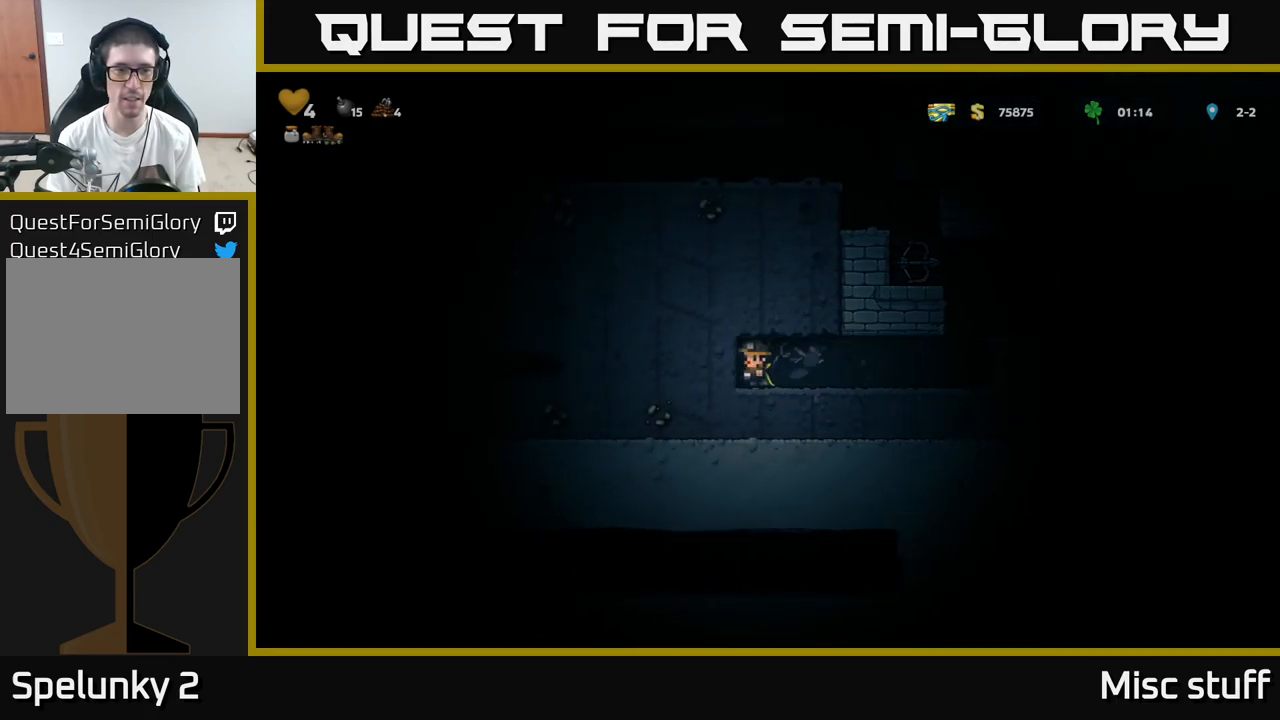
{"buttons": ["DPAD_RIGHT"], "left_stick": "center", "events": [[67, "X", "up"], [300, "DPAD_LEFT", "up"], [350, "DPAD_RIGHT", "down"]]}
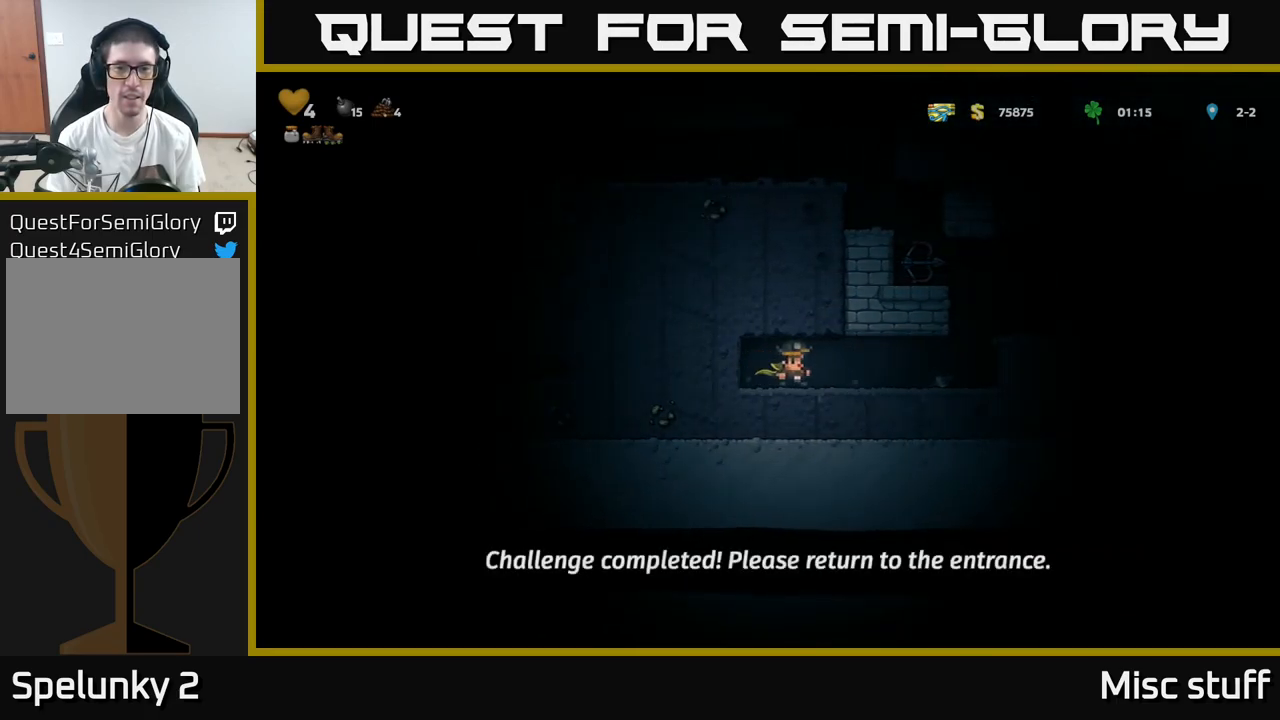
{"buttons": ["A", "DPAD_RIGHT"], "left_stick": "center", "events": [[467, "A", "down"]]}
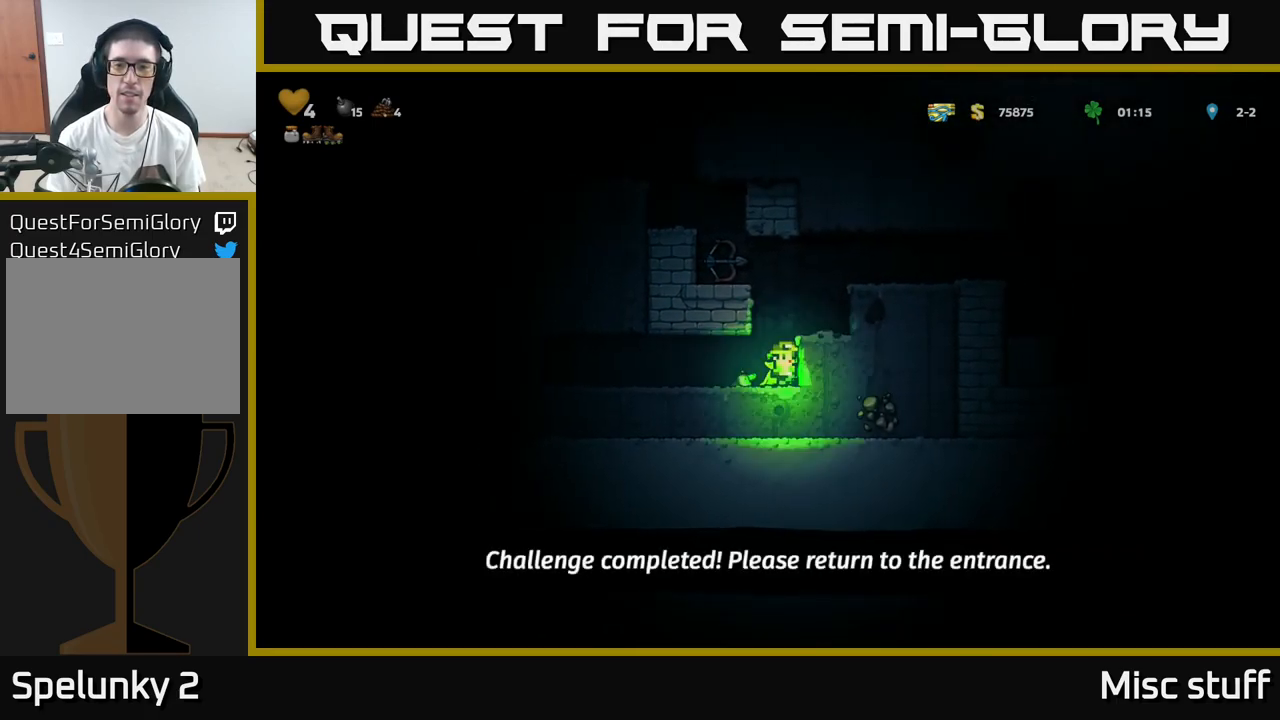
{"buttons": ["X", "DPAD_DOWN"], "left_stick": "center", "events": [[17, "DPAD_RIGHT", "up"], [100, "DPAD_LEFT", "down"], [167, "A", "up"], [250, "DPAD_LEFT", "up"], [317, "DPAD_DOWN", "down"], [500, "X", "down"]]}
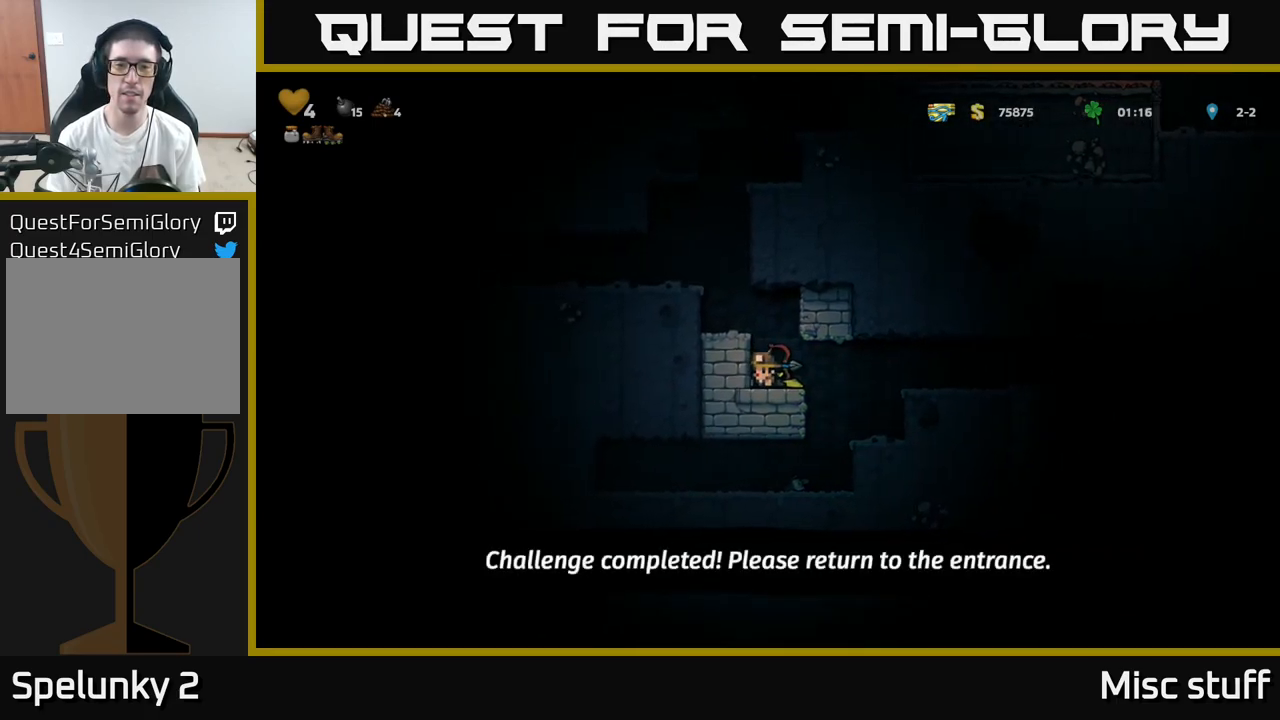
{"buttons": [], "left_stick": "center", "events": [[100, "DPAD_DOWN", "up"], [117, "X", "up"], [134, "A", "down"], [167, "DPAD_LEFT", "down"], [300, "A", "up"], [384, "DPAD_LEFT", "up"]]}
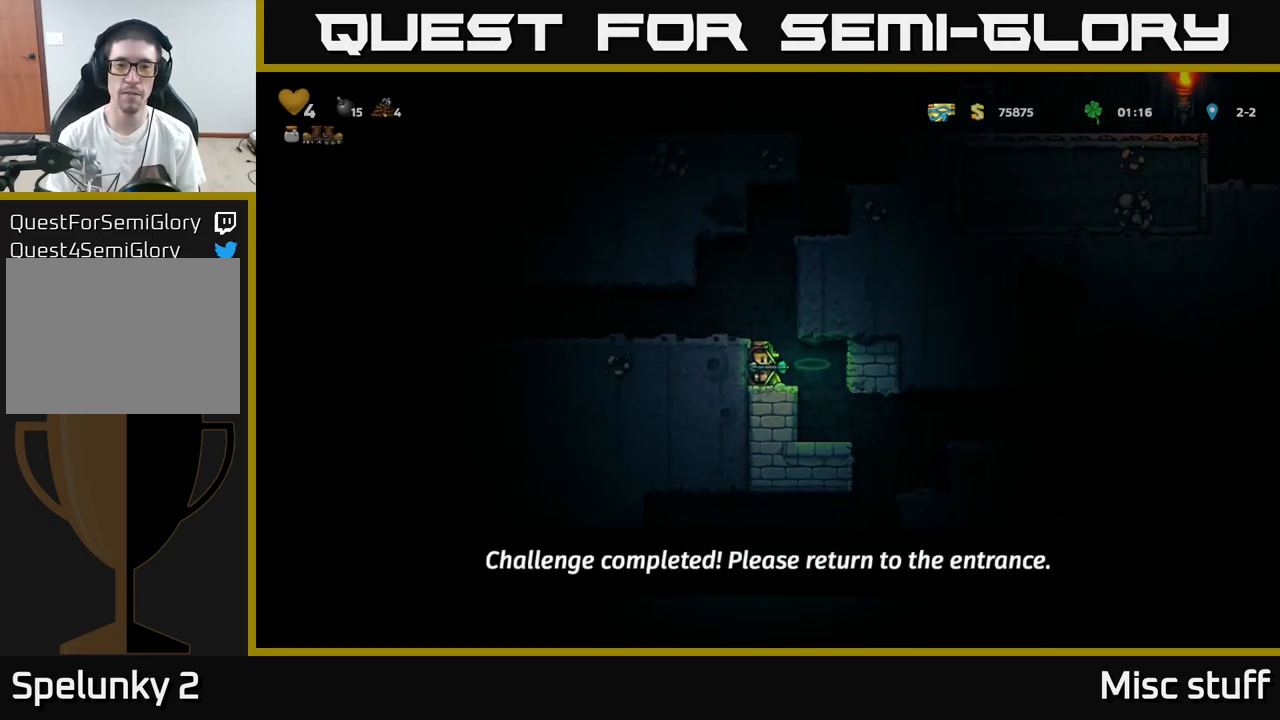
{"buttons": [], "left_stick": "center", "events": [[34, "A", "down"], [217, "A", "up"], [217, "DPAD_LEFT", "down"], [300, "DPAD_LEFT", "up"]]}
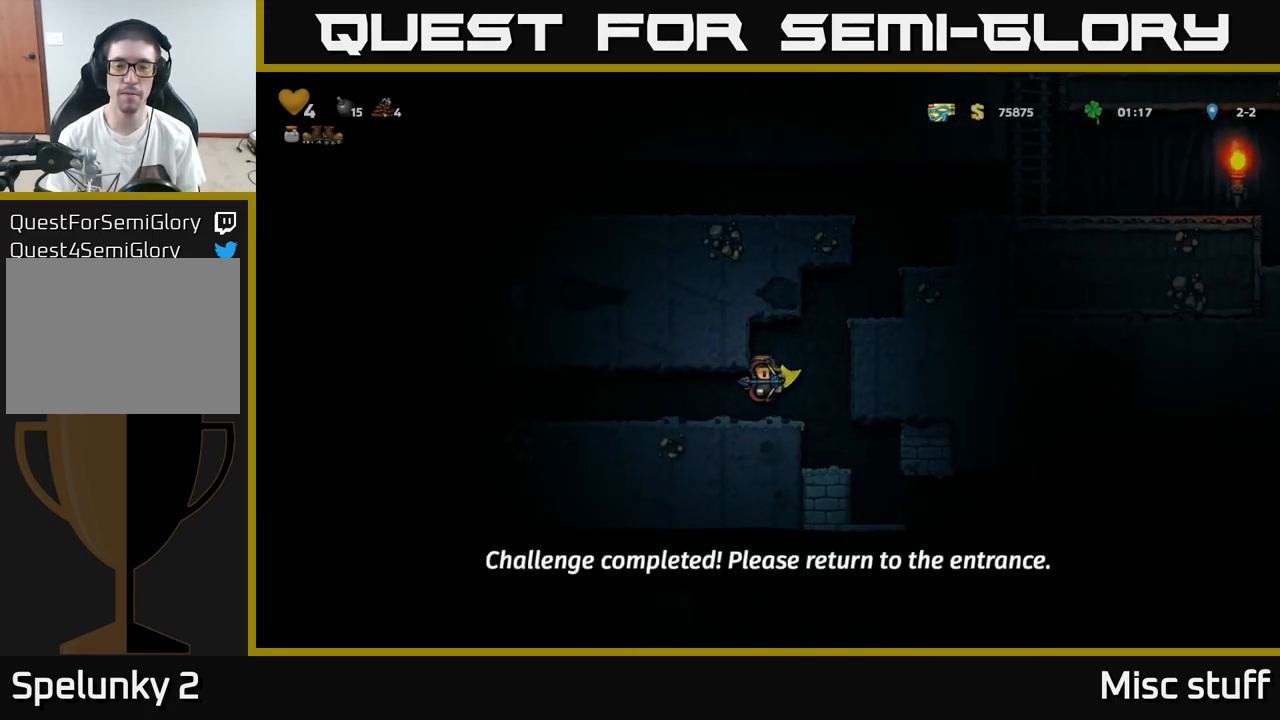
{"buttons": ["DPAD_RIGHT"], "left_stick": "center", "events": [[17, "DPAD_RIGHT", "down"], [134, "A", "down"], [384, "A", "up"]]}
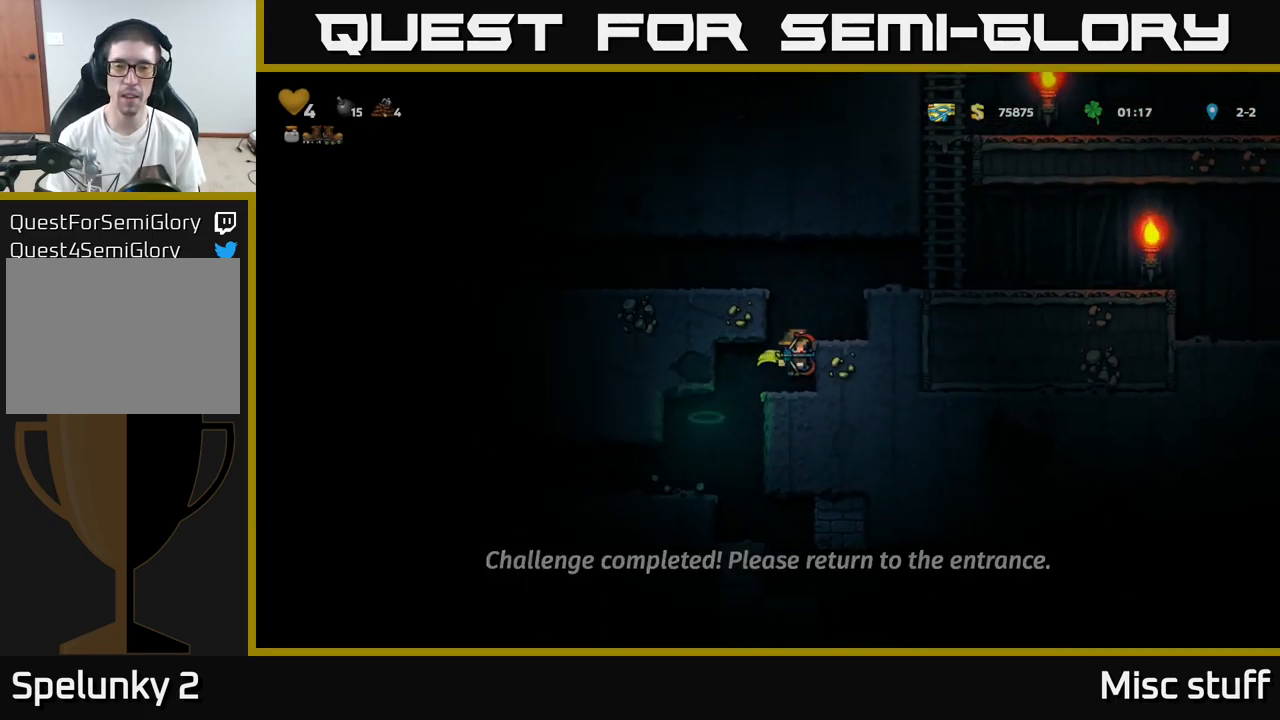
{"buttons": ["A", "DPAD_RIGHT"], "left_stick": "center", "events": [[84, "A", "down"], [250, "A", "up"], [466, "A", "down"]]}
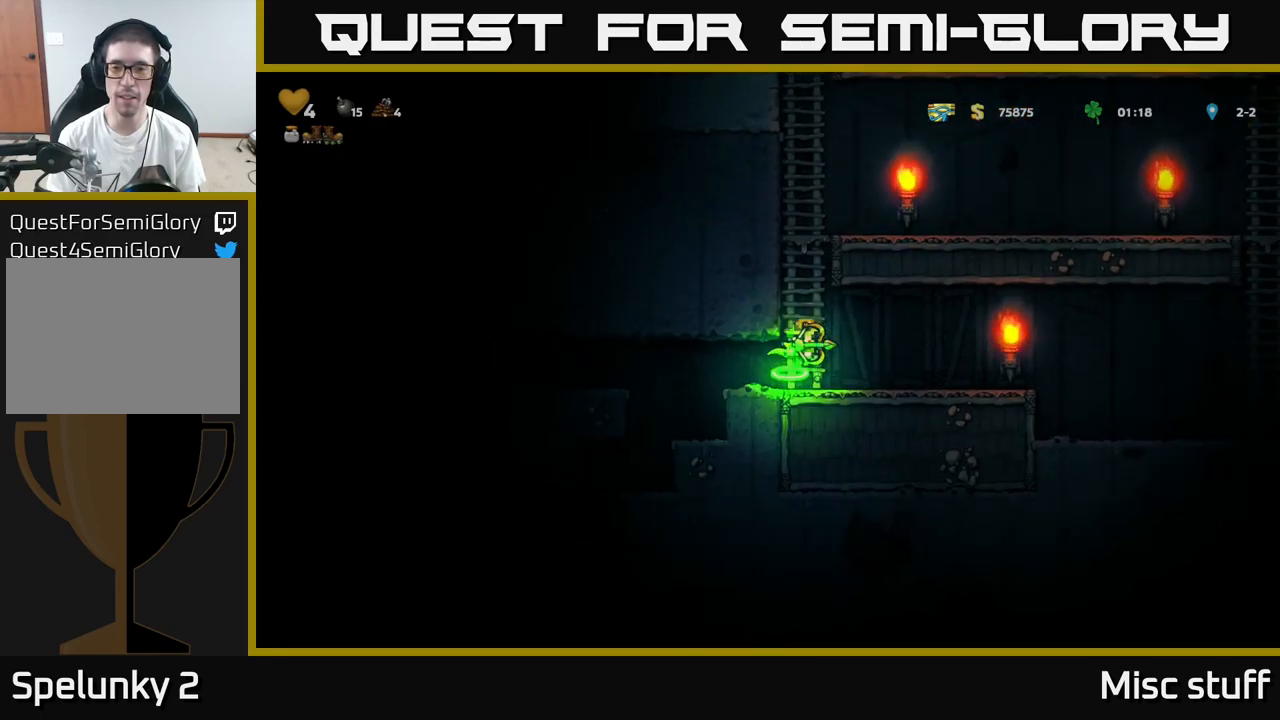
{"buttons": ["A", "DPAD_RIGHT"], "left_stick": "center", "events": [[84, "A", "up"], [500, "A", "down"]]}
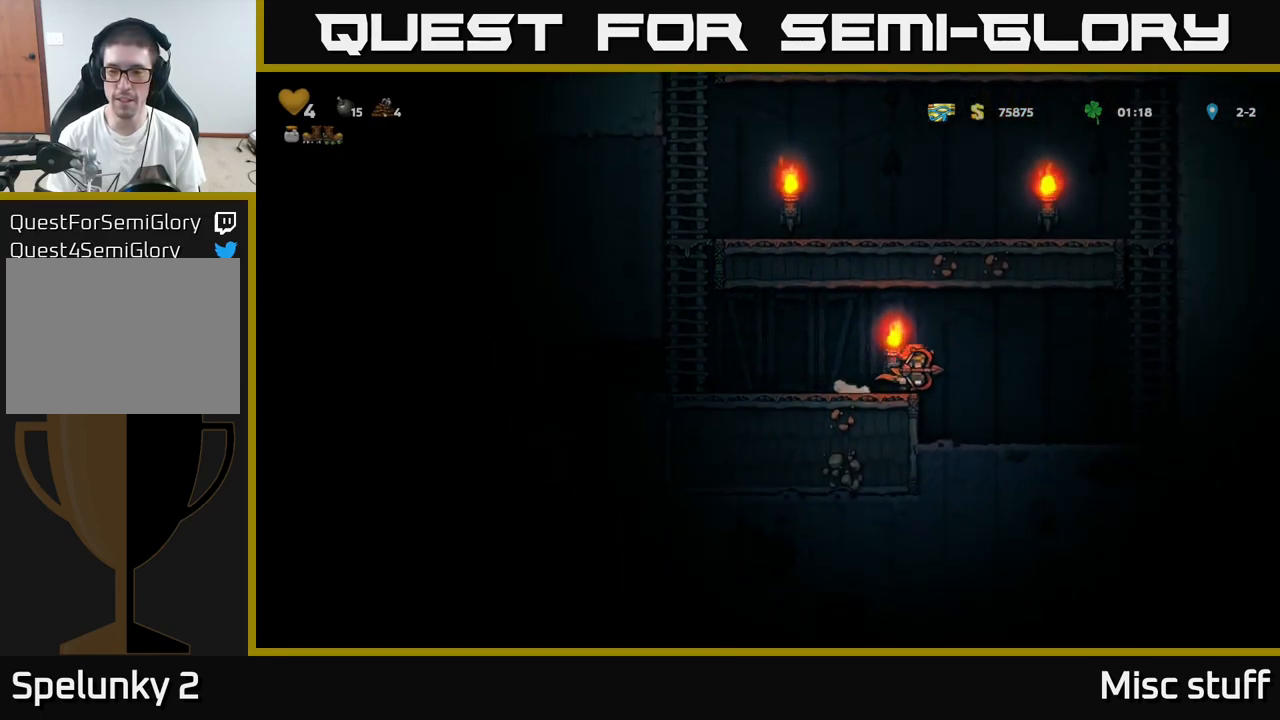
{"buttons": ["DPAD_UP", "DPAD_RIGHT"], "left_stick": "center", "events": [[200, "A", "up"], [334, "A", "down"], [500, "A", "up"], [500, "DPAD_UP", "down"]]}
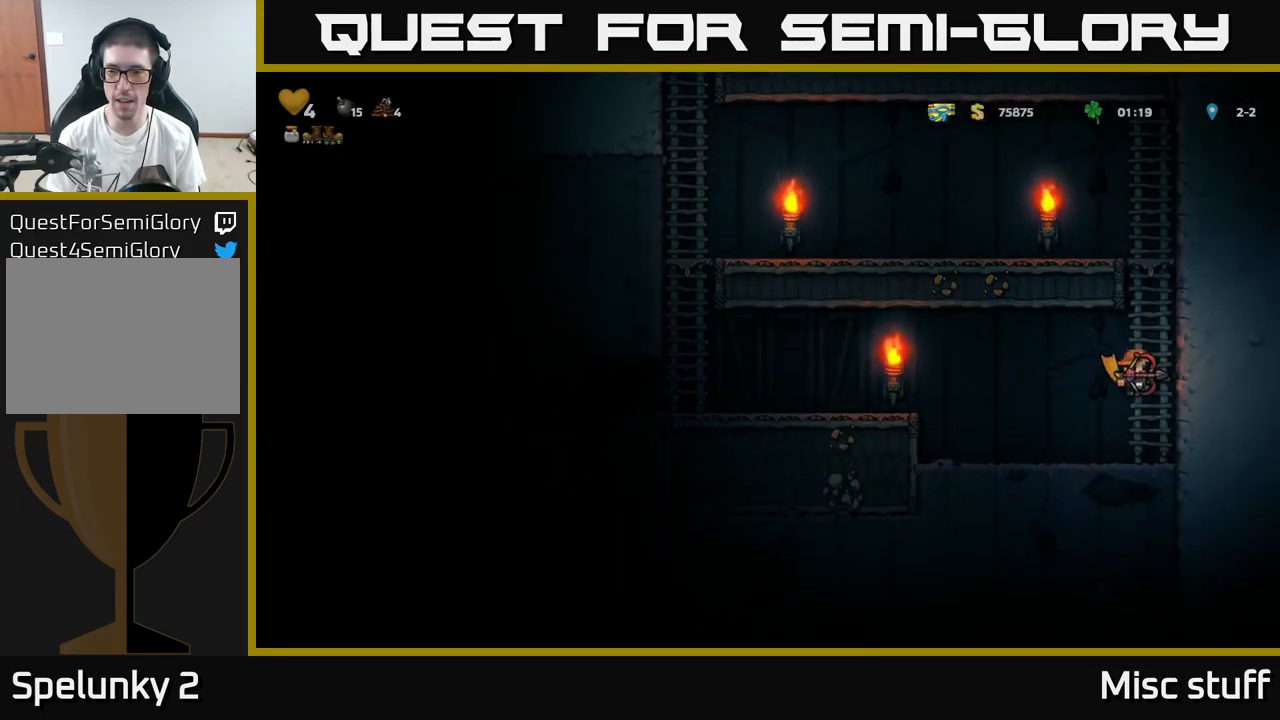
{"buttons": ["A", "DPAD_UP", "DPAD_LEFT"], "left_stick": "center", "events": [[50, "DPAD_RIGHT", "up"], [384, "A", "down"], [500, "DPAD_LEFT", "down"]]}
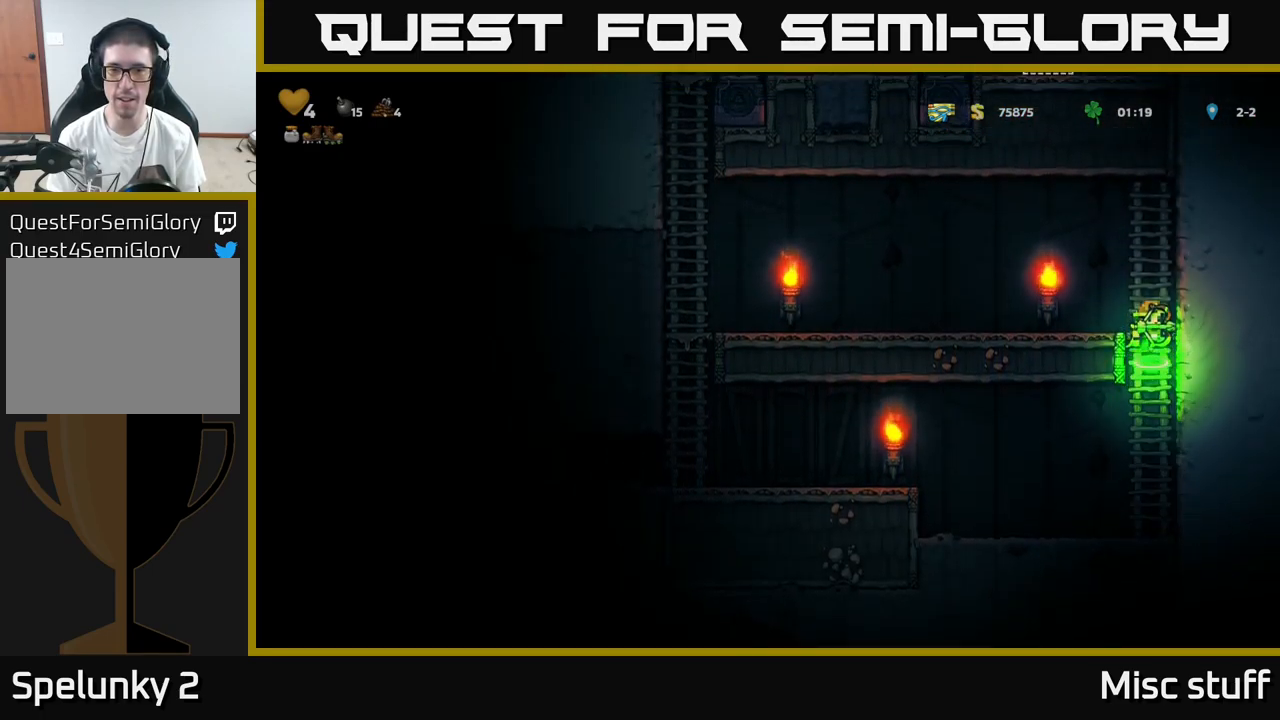
{"buttons": ["DPAD_LEFT"], "left_stick": "center", "events": [[67, "DPAD_UP", "up"], [117, "A", "up"]]}
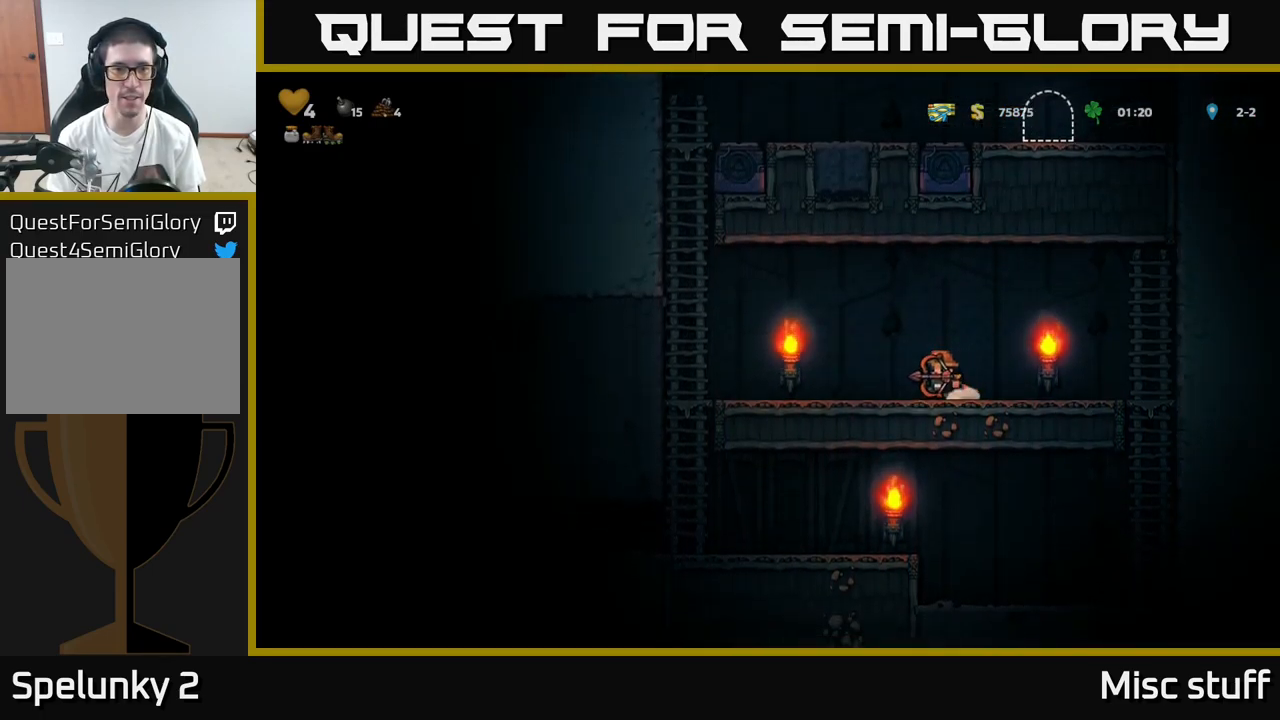
{"buttons": ["A", "DPAD_UP"], "left_stick": "center", "events": [[334, "A", "down"], [484, "DPAD_UP", "down"], [500, "DPAD_LEFT", "up"]]}
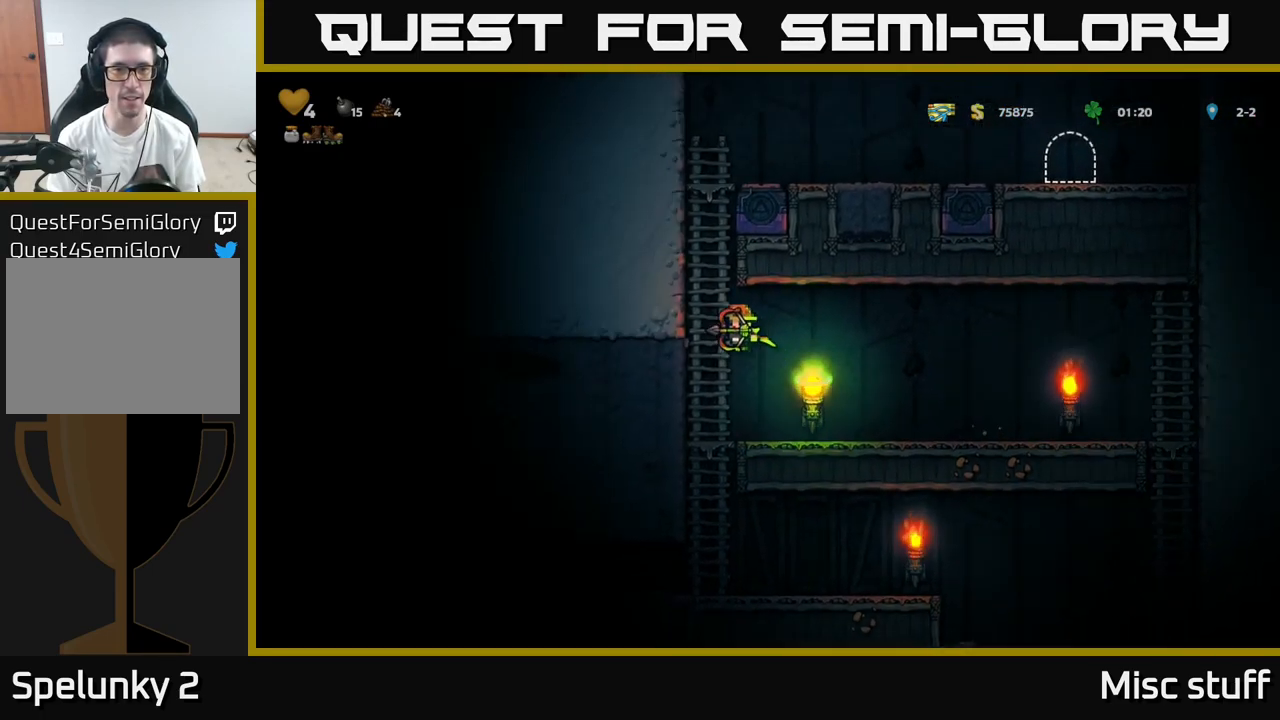
{"buttons": ["A", "DPAD_RIGHT"], "left_stick": "center", "events": [[34, "A", "up"], [400, "A", "down"], [467, "DPAD_RIGHT", "down"], [467, "DPAD_UP", "up"]]}
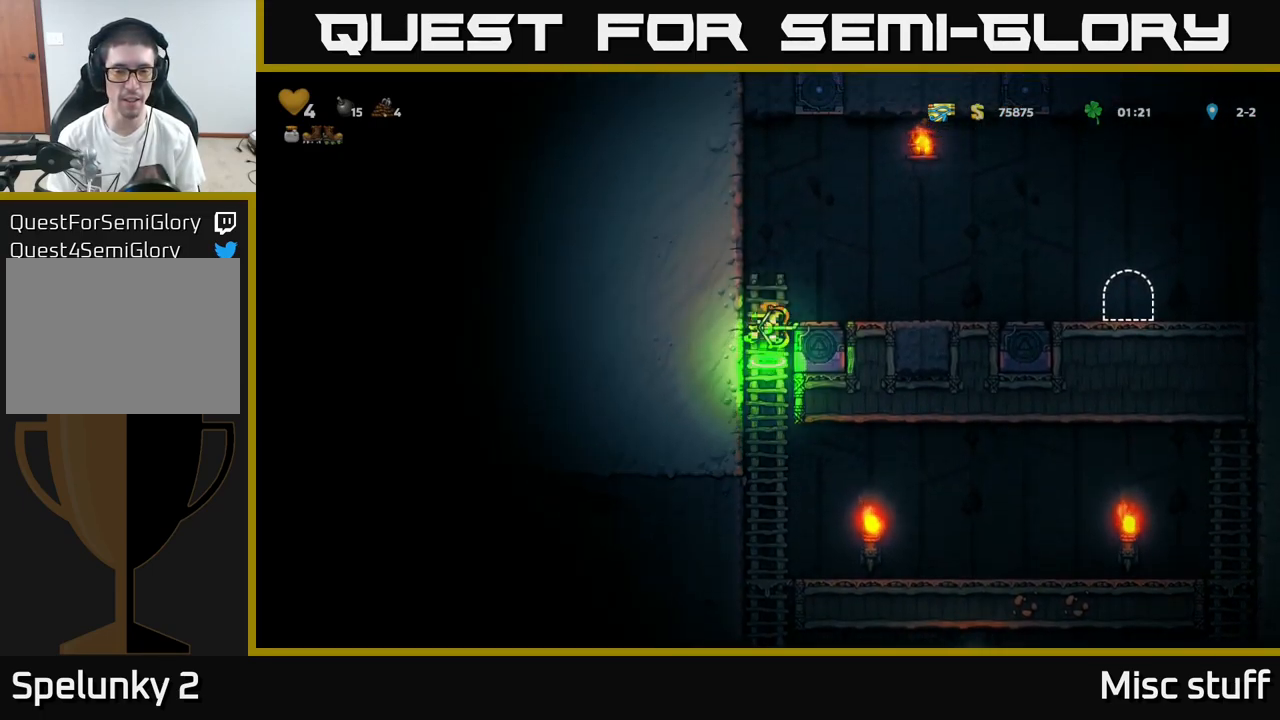
{"buttons": ["DPAD_RIGHT"], "left_stick": "center", "events": [[384, "A", "up"]]}
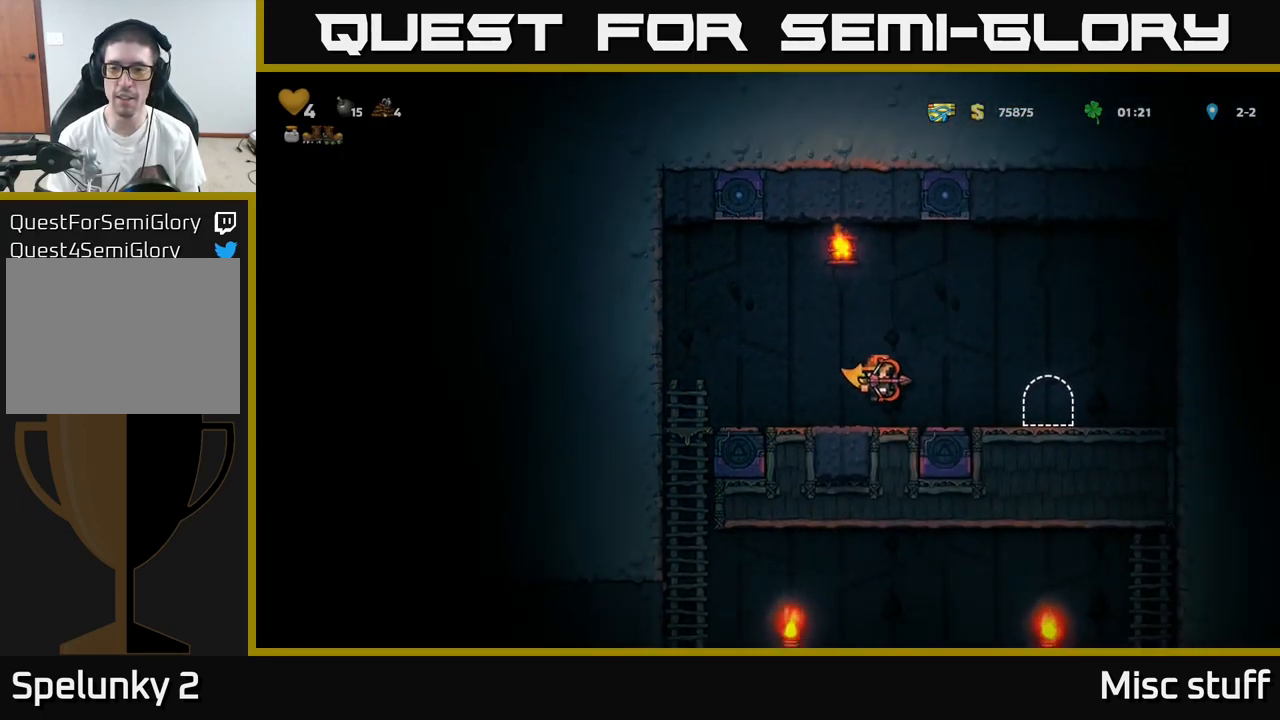
{"buttons": ["L2"], "left_stick": "center", "events": [[234, "DPAD_RIGHT", "up"], [367, "L2", "down"], [417, "L2", "up"], [500, "L2", "down"]]}
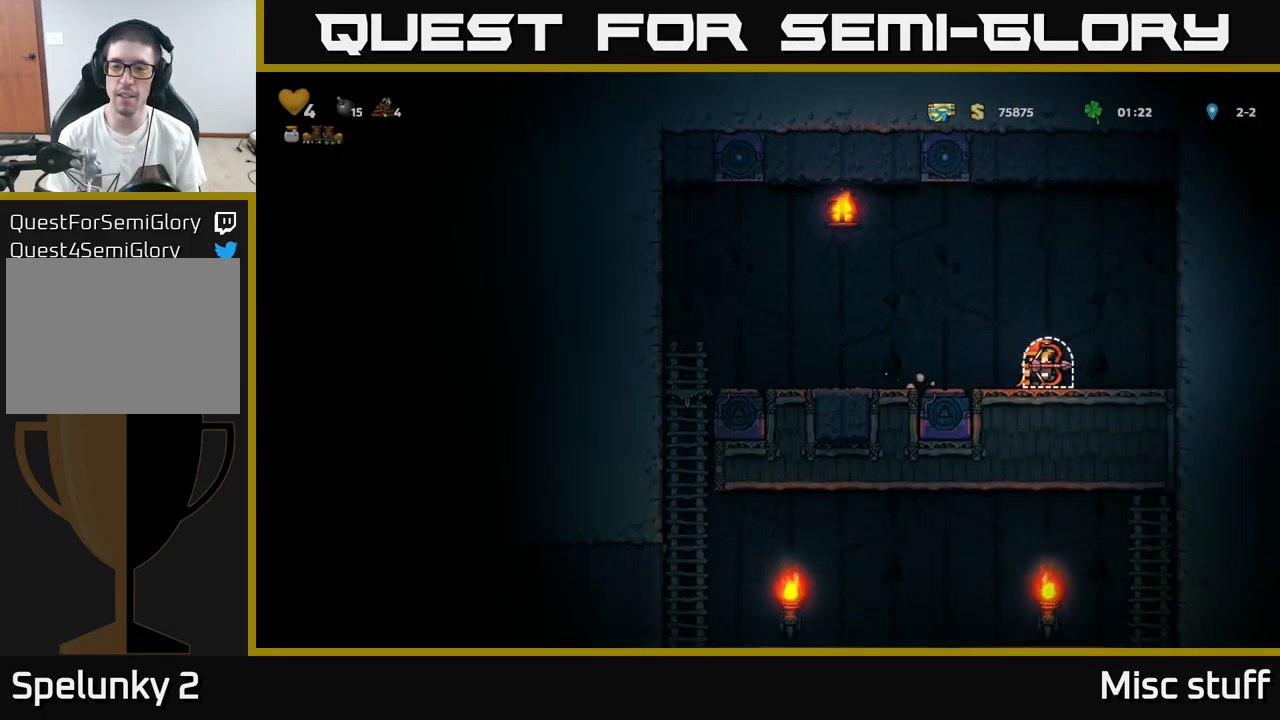
{"buttons": [], "left_stick": "center", "events": [[84, "L2", "up"], [167, "L2", "down"], [267, "L2", "up"], [334, "L2", "down"], [400, "L2", "up"]]}
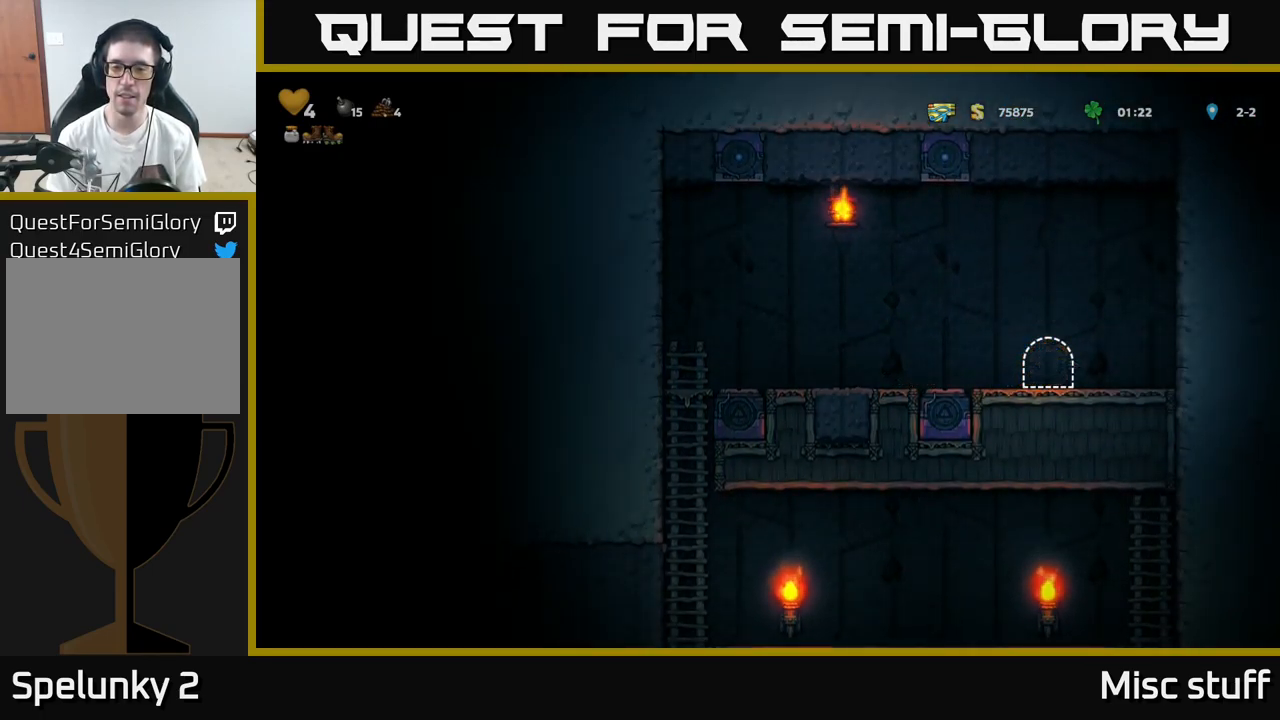
{"buttons": [], "left_stick": "center", "events": []}